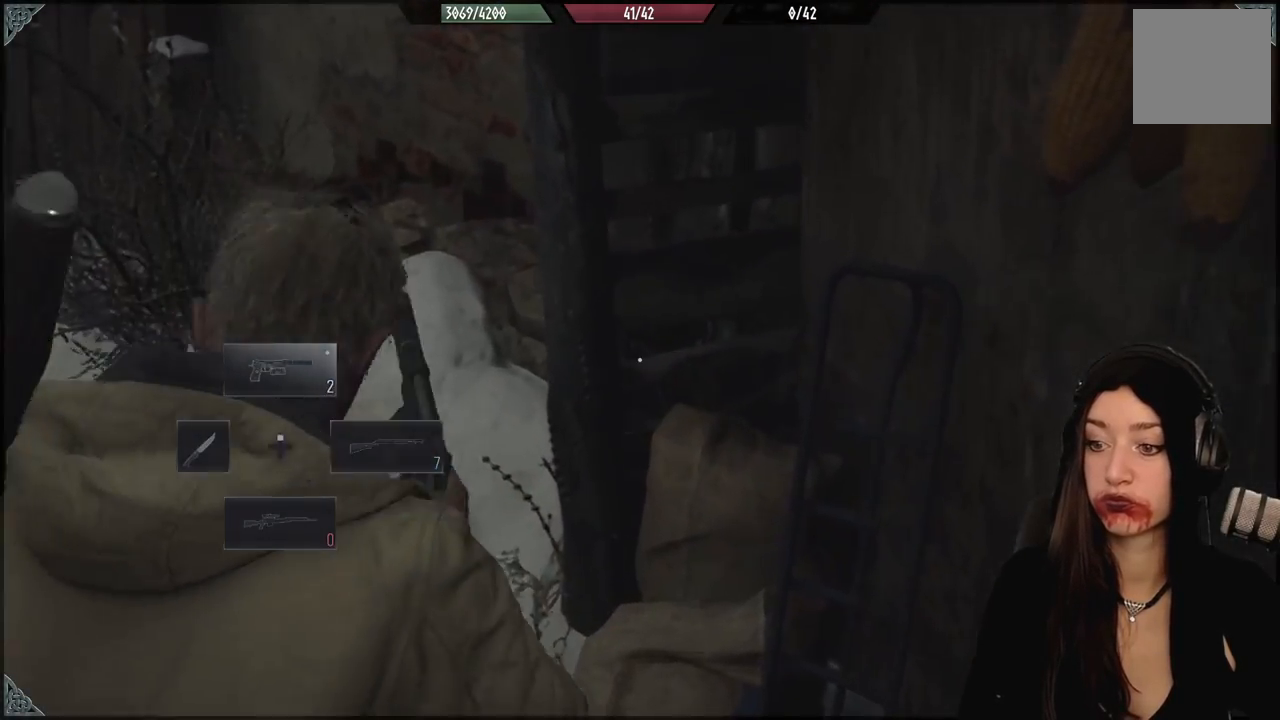
Gameplay with a controller (Xbox layout); each line is a JSON object with the inputs held at the frame after it. "events" lists button and stick changes between this image and that frame as [ms after this image, input, new state], when the widget could be followed in between. Not read: DPAD_RIGHT DPAD_UP.
{"buttons": [], "left_stick": "center", "right_stick": "right", "events": [[117, "L2", "up"], [250, "right_stick", "right"]]}
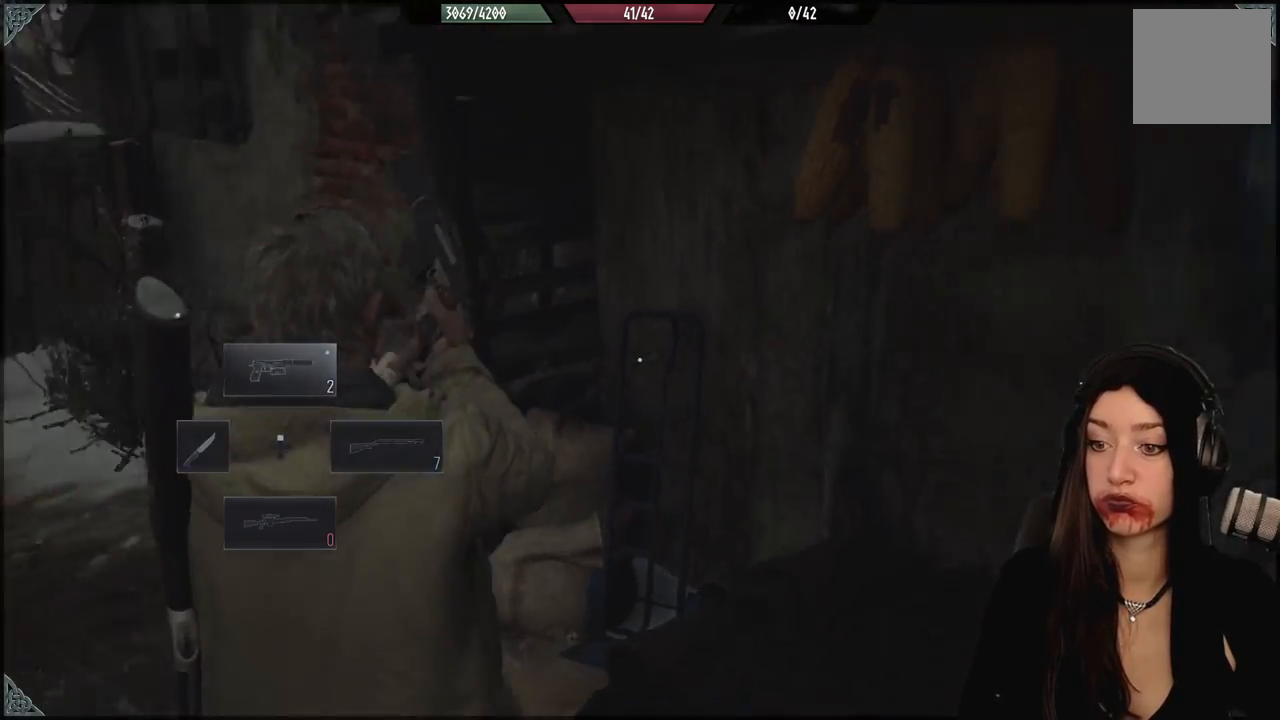
{"buttons": [], "left_stick": "down-left", "right_stick": "left", "events": [[17, "right_stick", "center"], [283, "right_stick", "left"], [367, "left_stick", "down-left"]]}
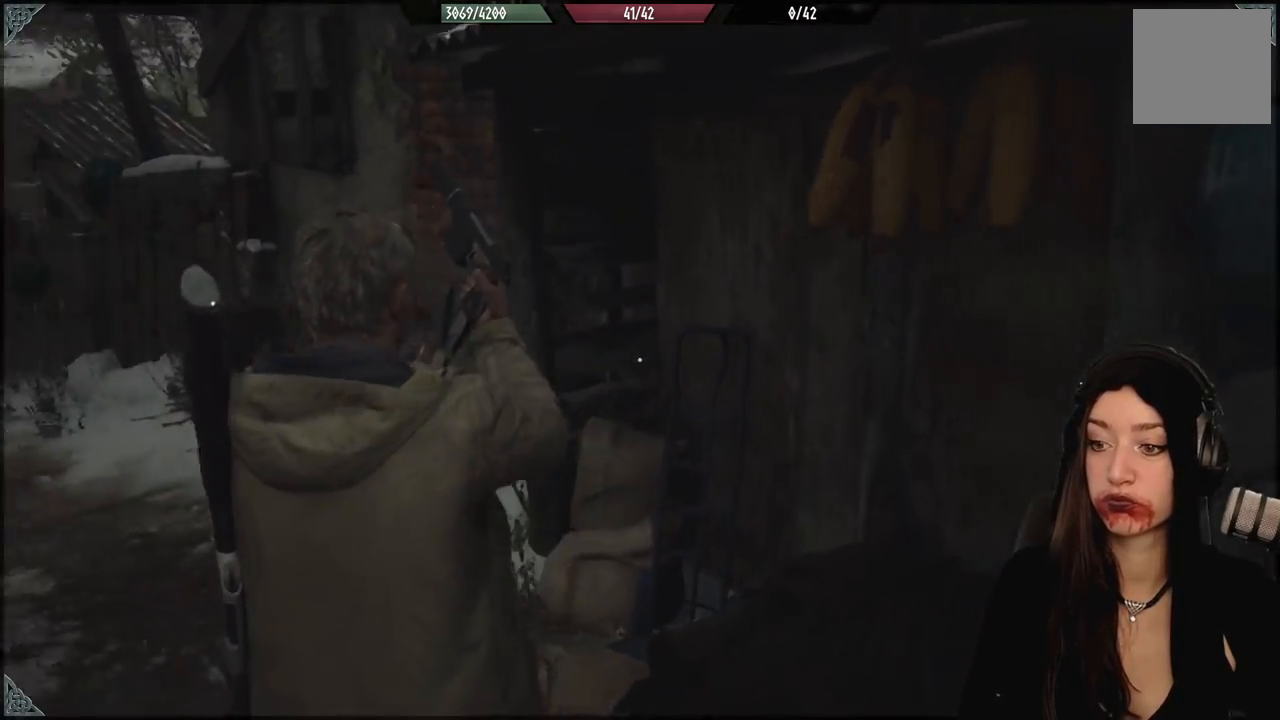
{"buttons": [], "left_stick": "up", "right_stick": "center", "events": [[200, "left_stick", "center"], [383, "right_stick", "center"], [433, "left_stick", "up"]]}
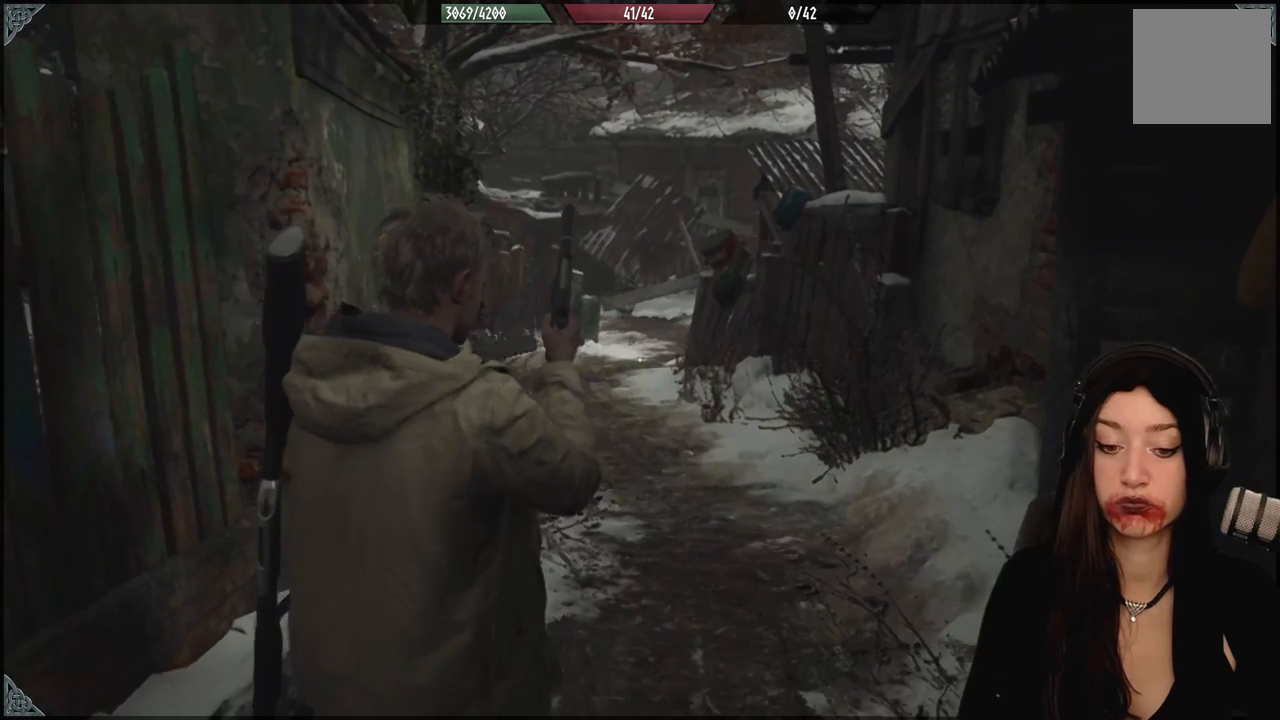
{"buttons": [], "left_stick": "center", "right_stick": "center", "events": [[133, "left_stick", "center"]]}
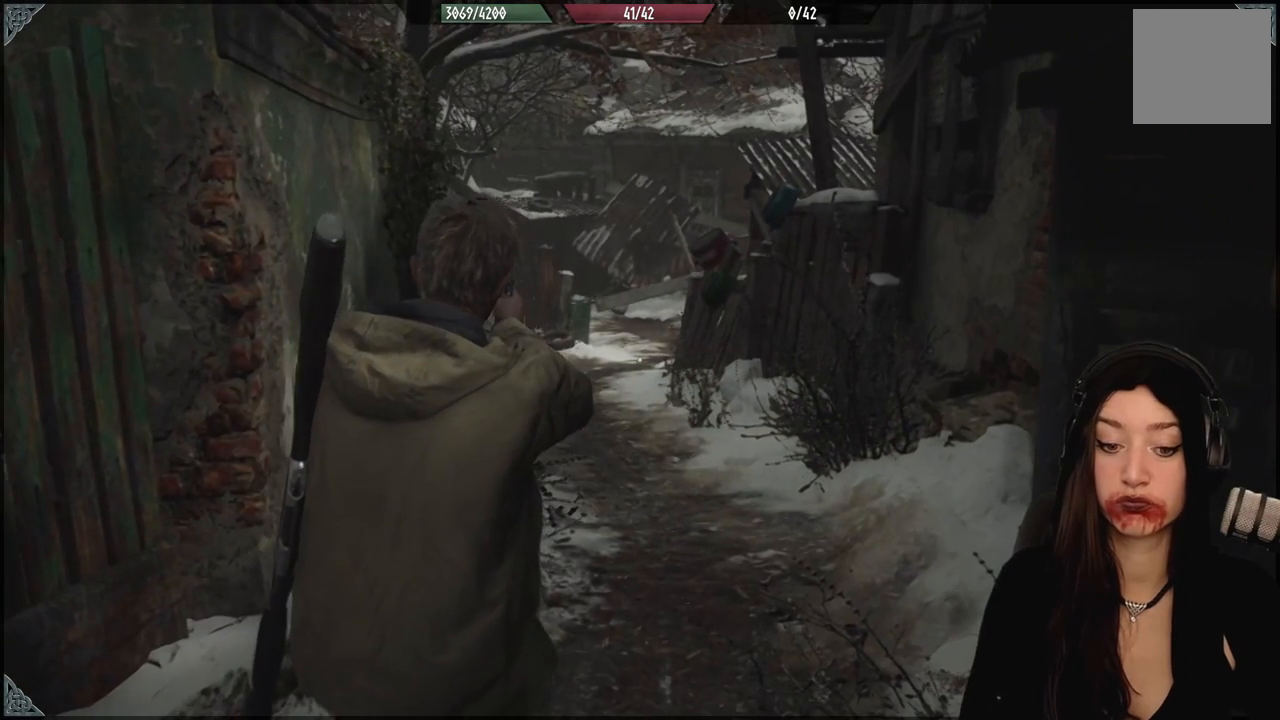
{"buttons": [], "left_stick": "center", "right_stick": "center", "events": []}
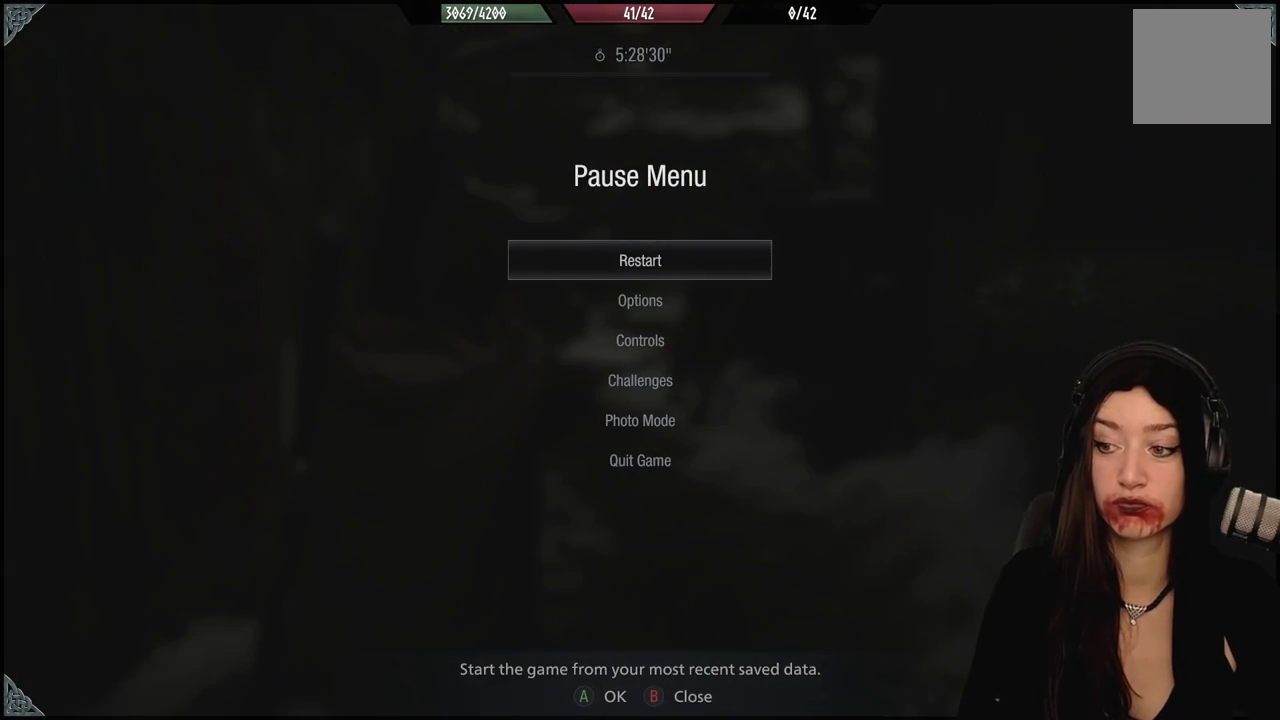
{"buttons": [], "left_stick": "center", "right_stick": "center", "events": [[133, "B", "down"], [267, "B", "up"]]}
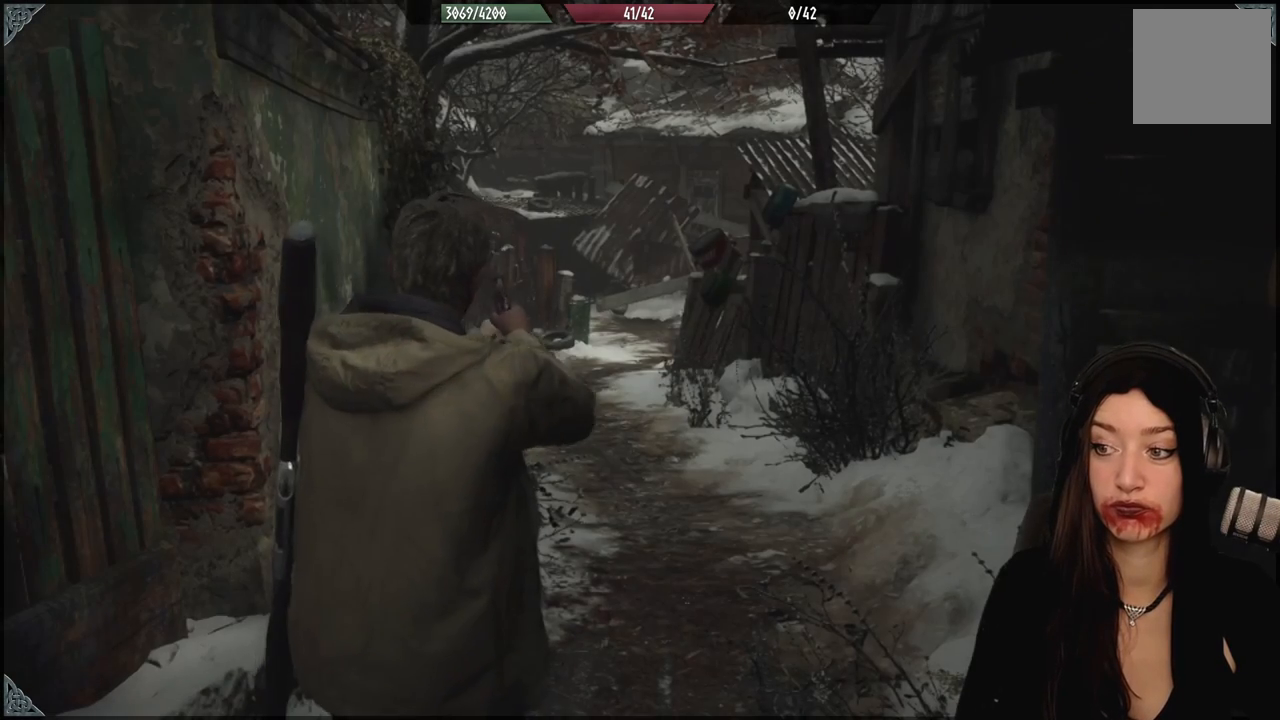
{"buttons": [], "left_stick": "center", "right_stick": "center", "events": [[217, "Y", "down"], [367, "Y", "up"]]}
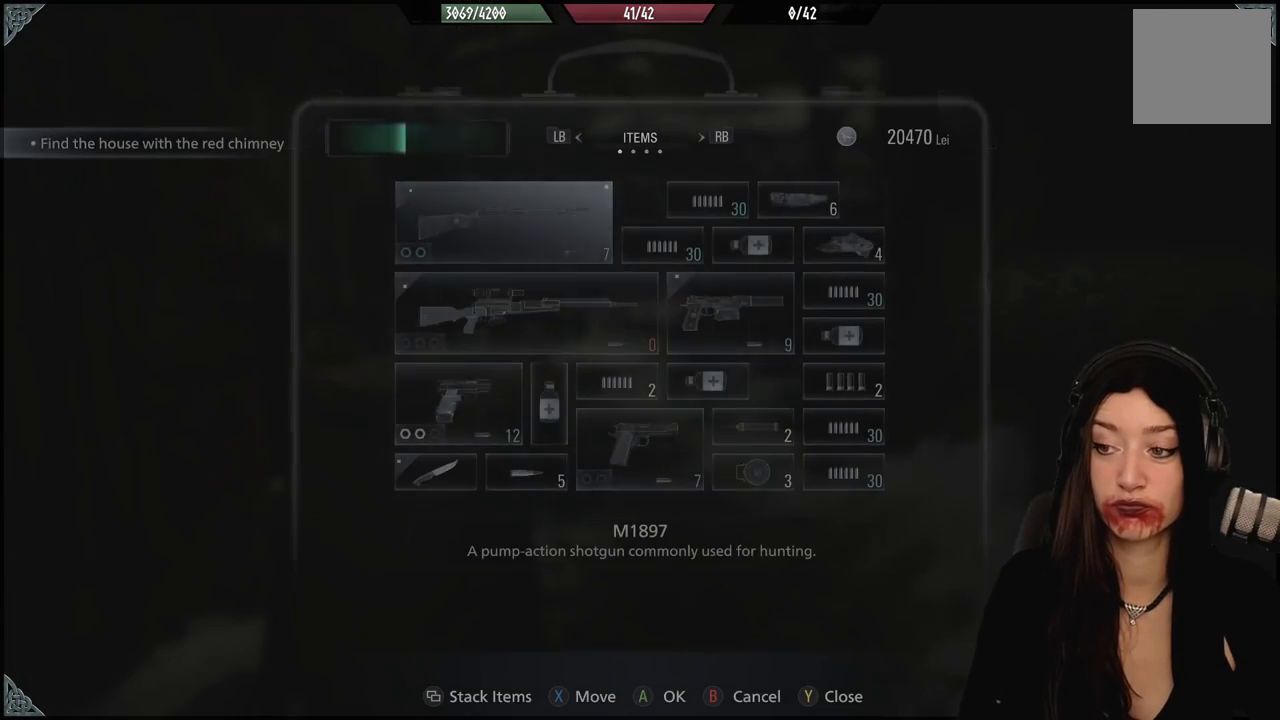
{"buttons": [], "left_stick": "center", "right_stick": "center", "events": []}
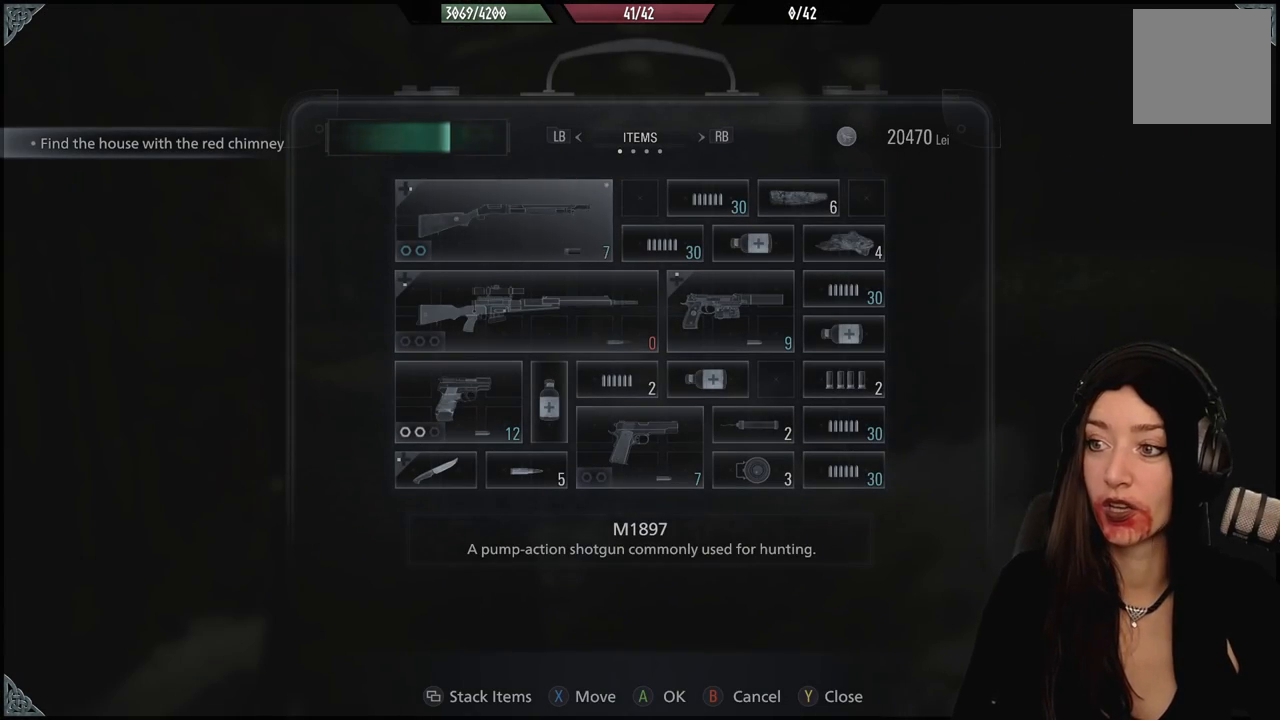
{"buttons": [], "left_stick": "center", "right_stick": "center", "events": []}
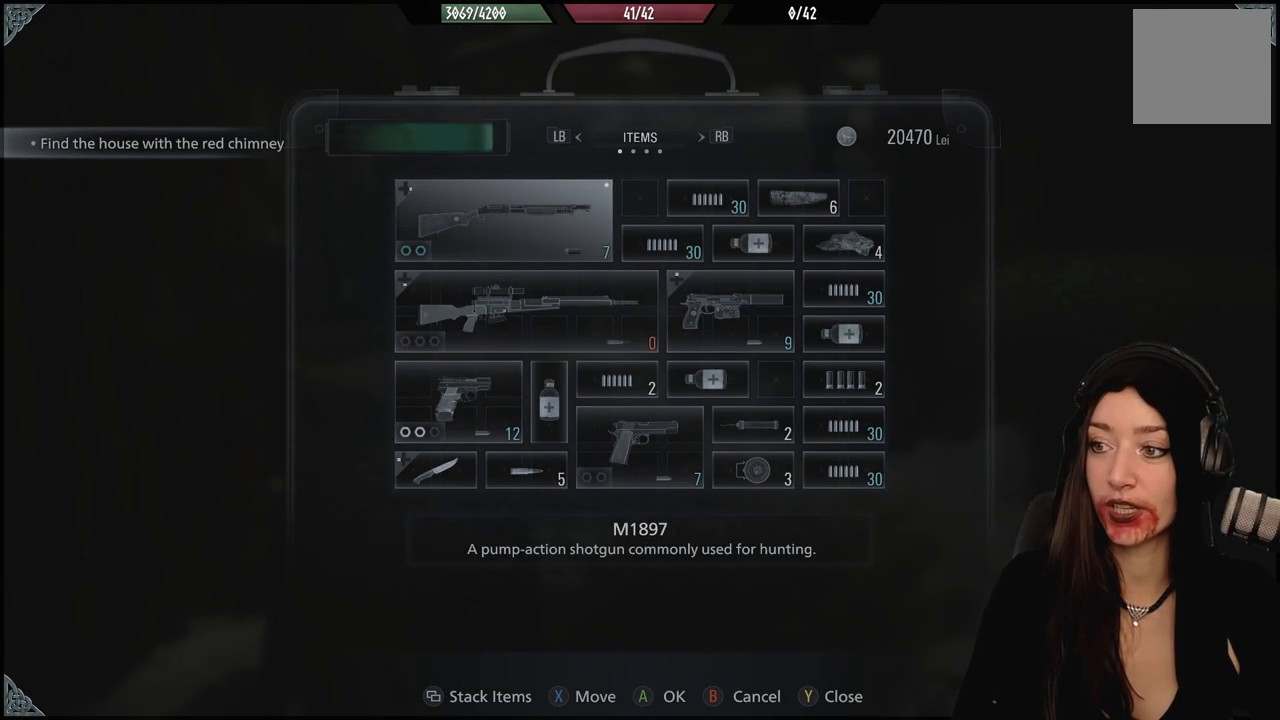
{"buttons": [], "left_stick": "center", "right_stick": "center", "events": []}
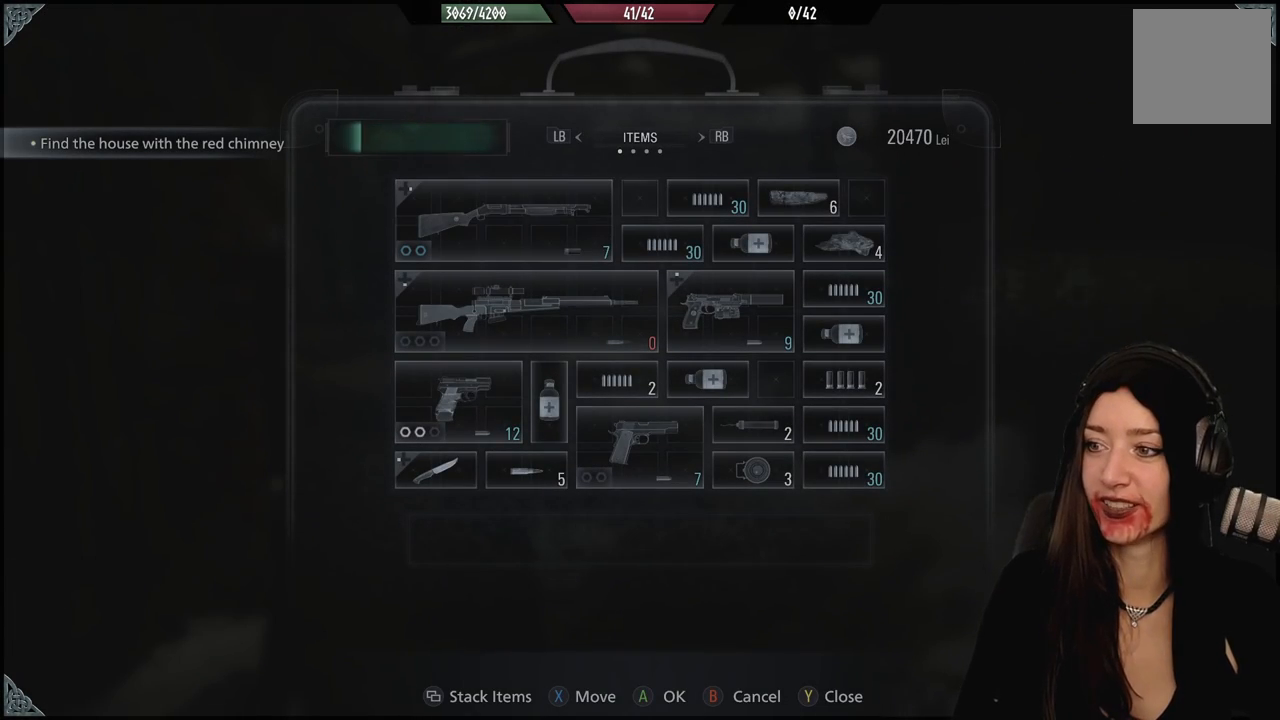
{"buttons": [], "left_stick": "center", "right_stick": "center", "events": []}
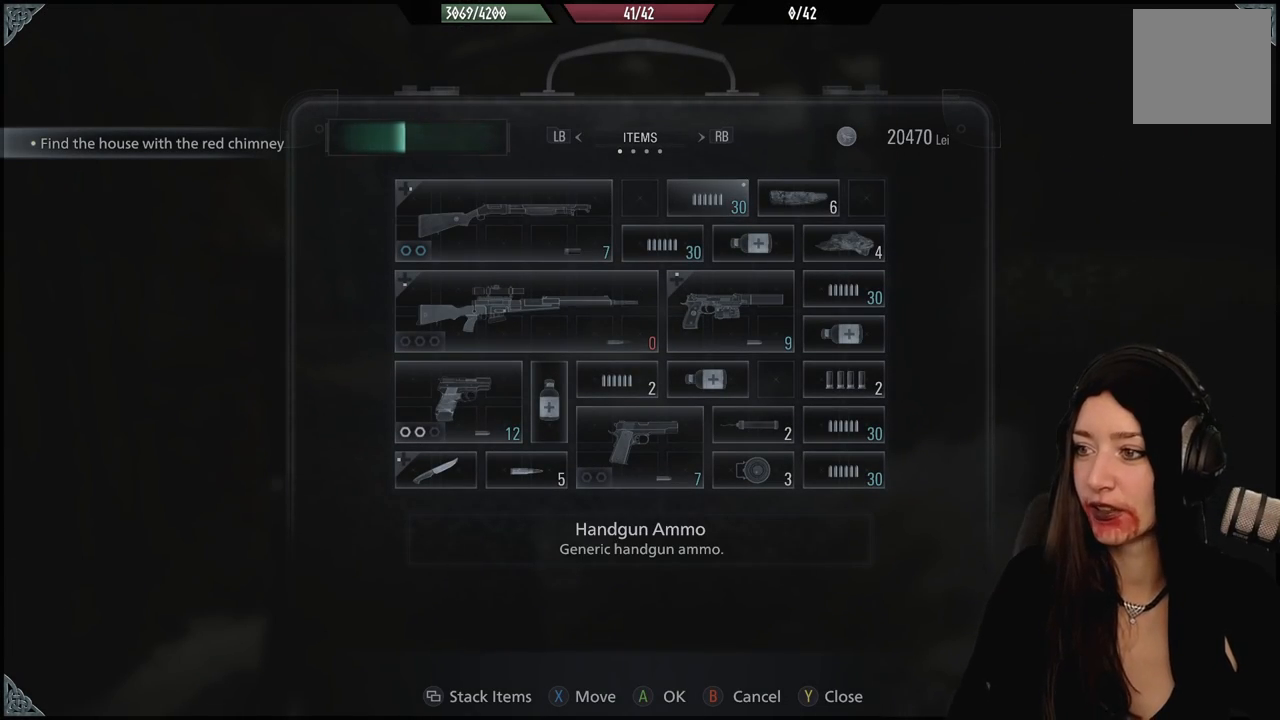
{"buttons": [], "left_stick": "center", "right_stick": "center", "events": []}
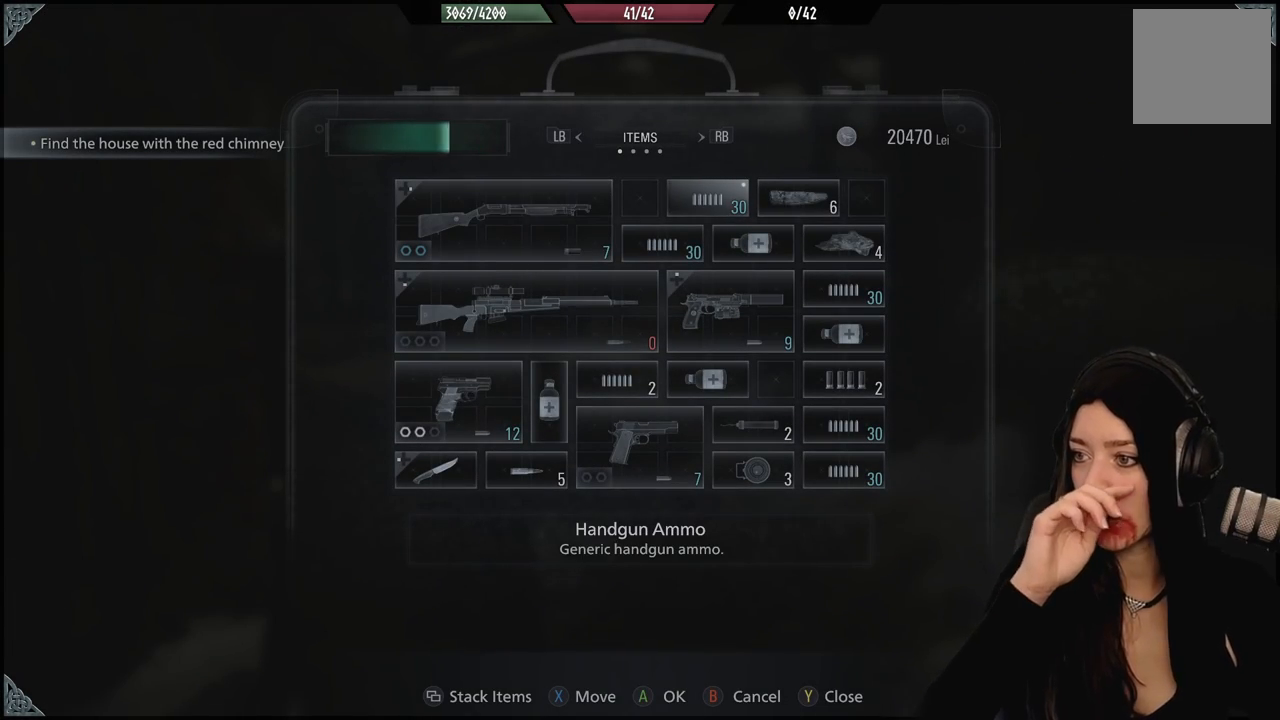
{"buttons": [], "left_stick": "center", "right_stick": "center", "events": []}
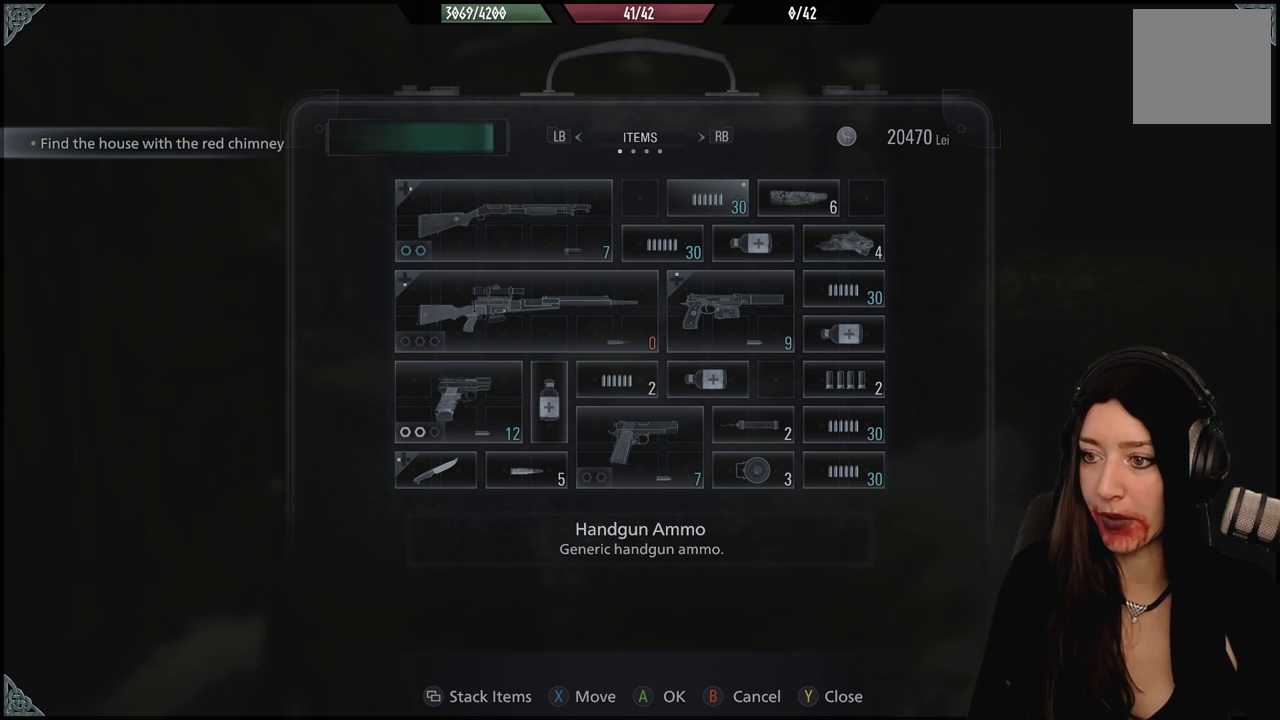
{"buttons": [], "left_stick": "center", "right_stick": "center", "events": [[117, "DPAD_DOWN", "down"], [217, "DPAD_DOWN", "up"]]}
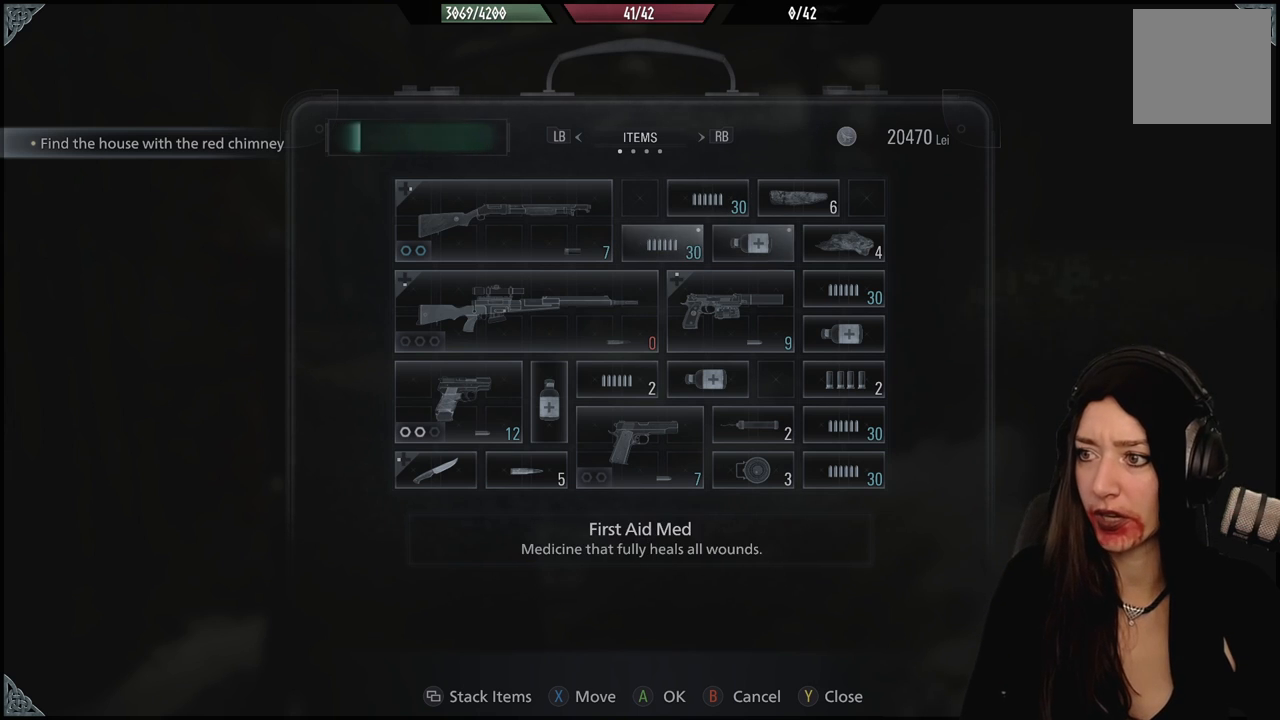
{"buttons": [], "left_stick": "center", "right_stick": "center", "events": []}
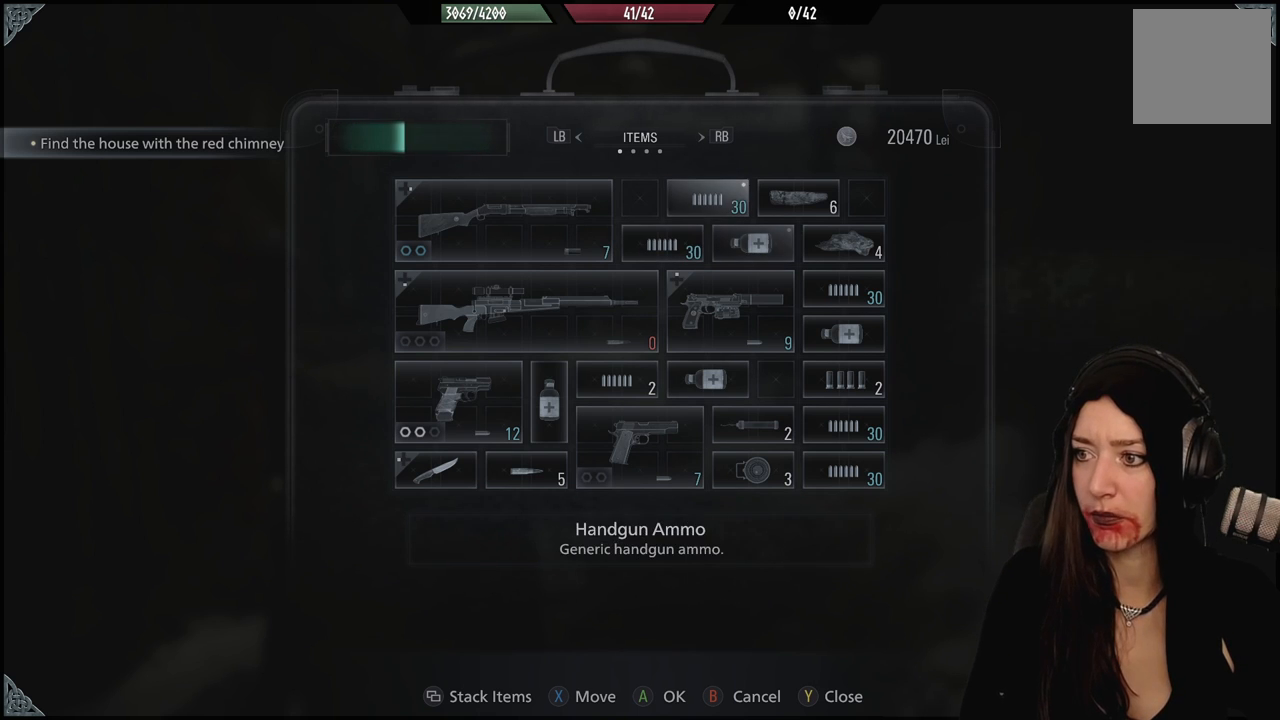
{"buttons": ["A"], "left_stick": "center", "right_stick": "center", "events": [[433, "A", "down"]]}
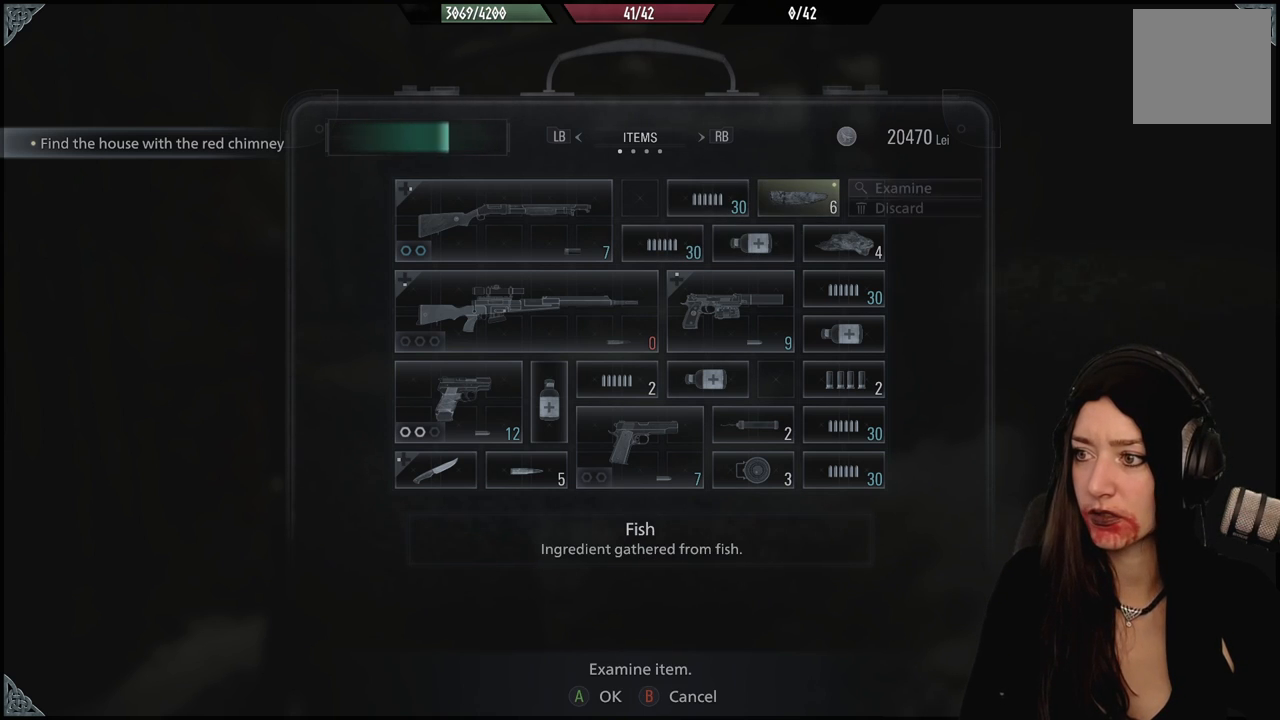
{"buttons": [], "left_stick": "center", "right_stick": "center", "events": [[50, "A", "up"]]}
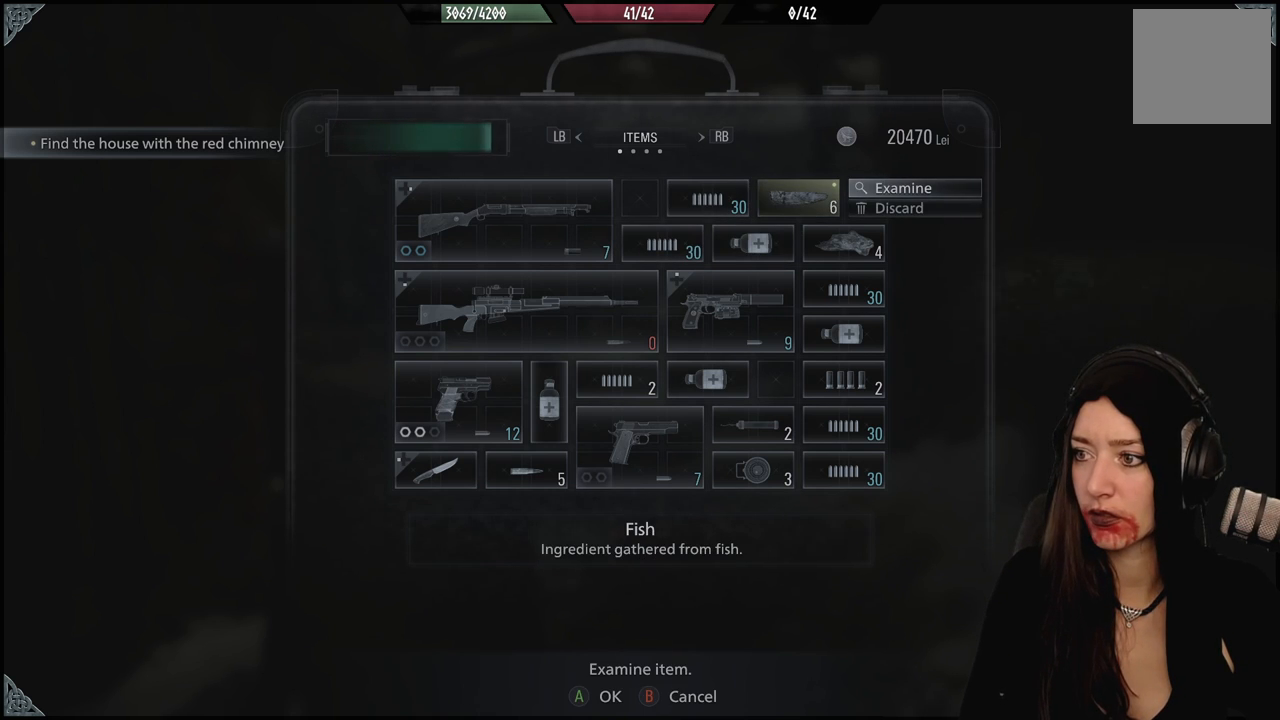
{"buttons": [], "left_stick": "center", "right_stick": "center", "events": [[217, "B", "down"], [300, "B", "up"]]}
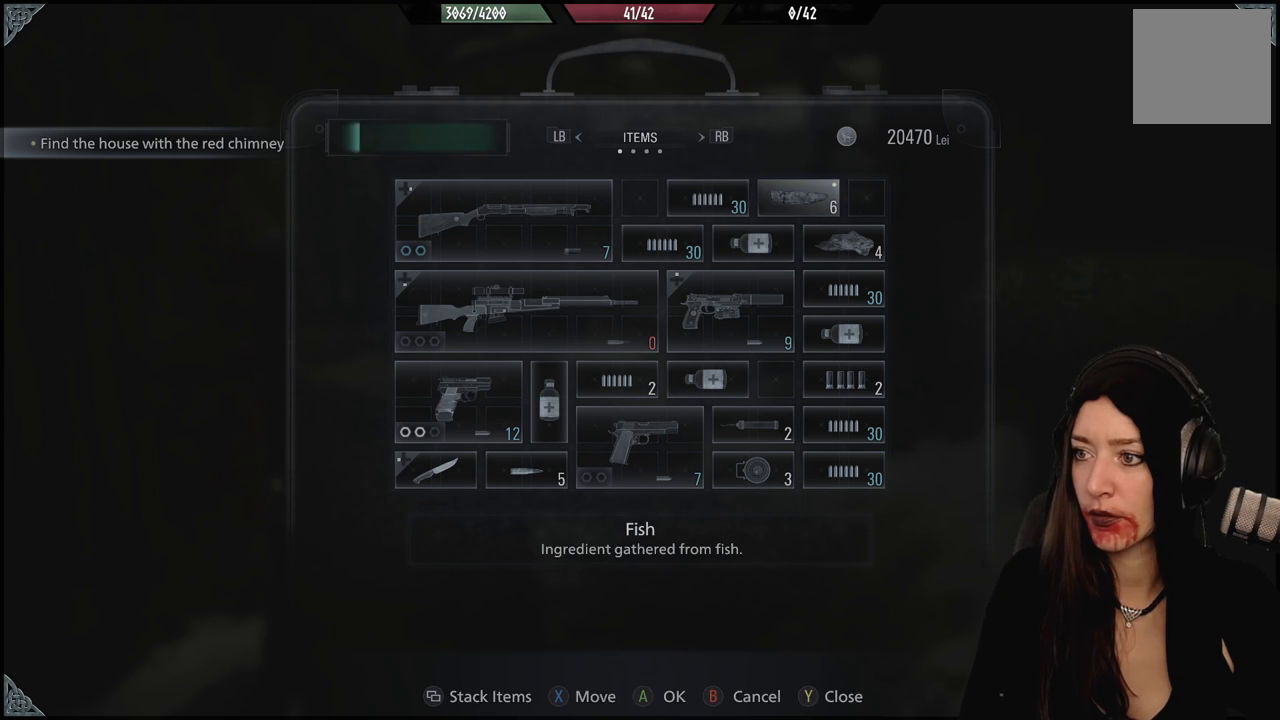
{"buttons": [], "left_stick": "center", "right_stick": "center", "events": [[83, "X", "down"], [183, "X", "up"]]}
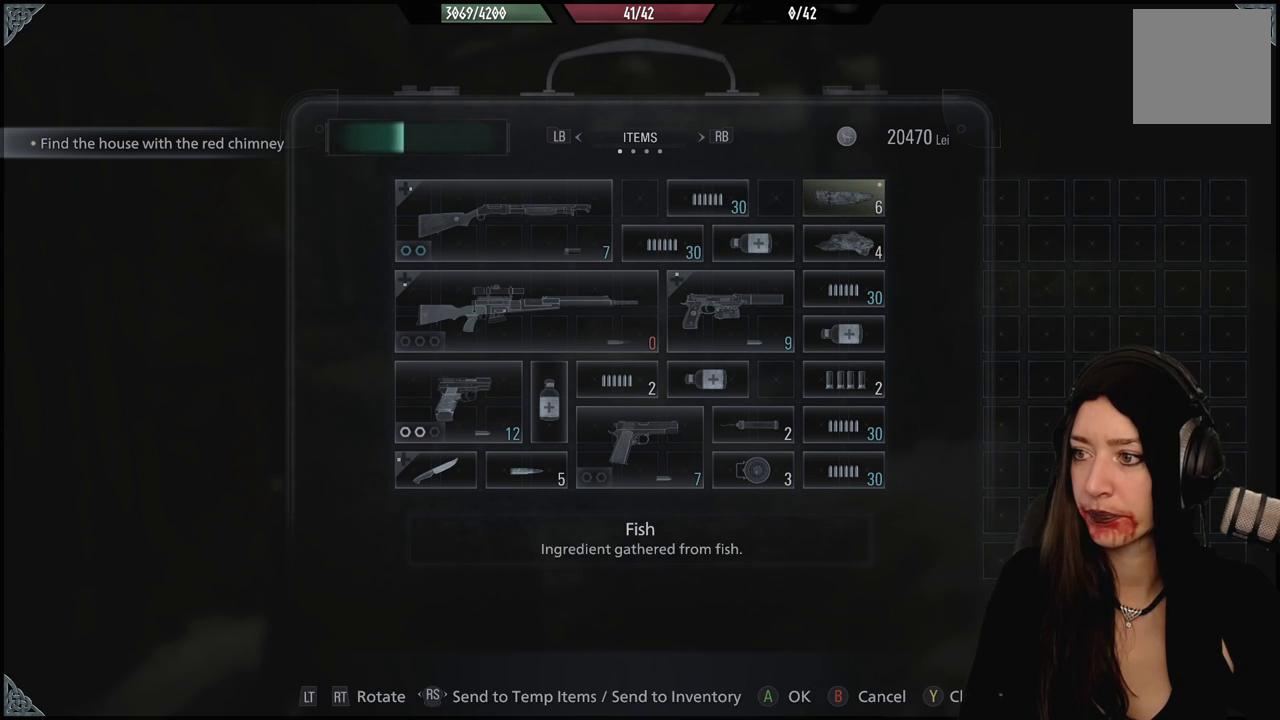
{"buttons": ["DPAD_DOWN"], "left_stick": "center", "right_stick": "center", "events": [[100, "A", "down"], [200, "A", "up"], [400, "DPAD_DOWN", "down"]]}
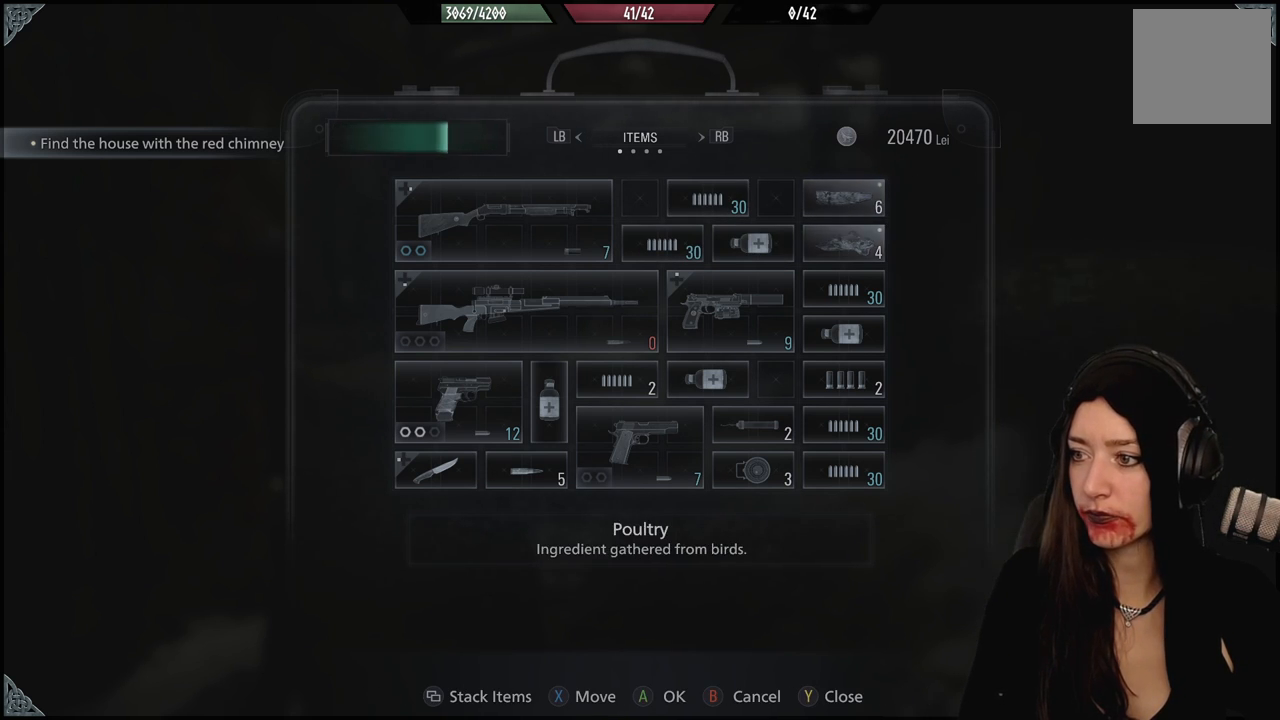
{"buttons": [], "left_stick": "center", "right_stick": "center", "events": [[33, "DPAD_DOWN", "up"], [100, "DPAD_DOWN", "down"], [217, "DPAD_DOWN", "up"]]}
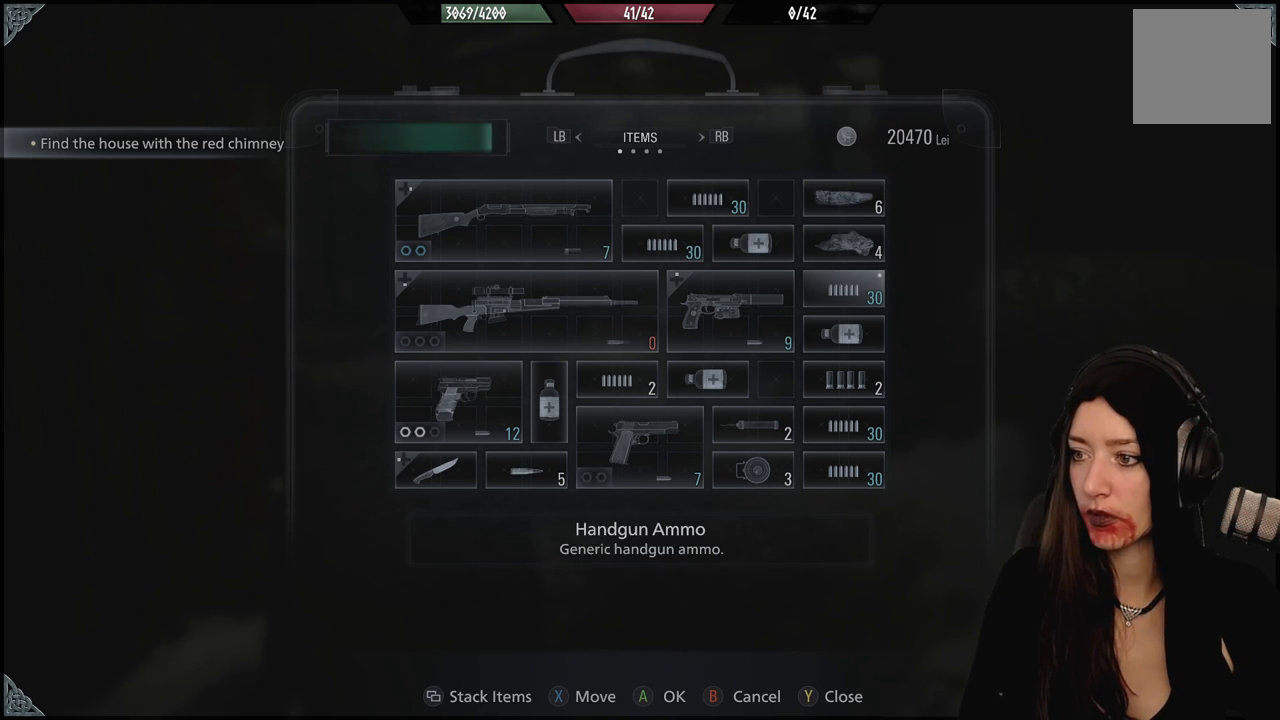
{"buttons": ["DPAD_DOWN"], "left_stick": "center", "right_stick": "center", "events": [[117, "DPAD_DOWN", "down"], [250, "DPAD_DOWN", "up"], [317, "DPAD_DOWN", "down"]]}
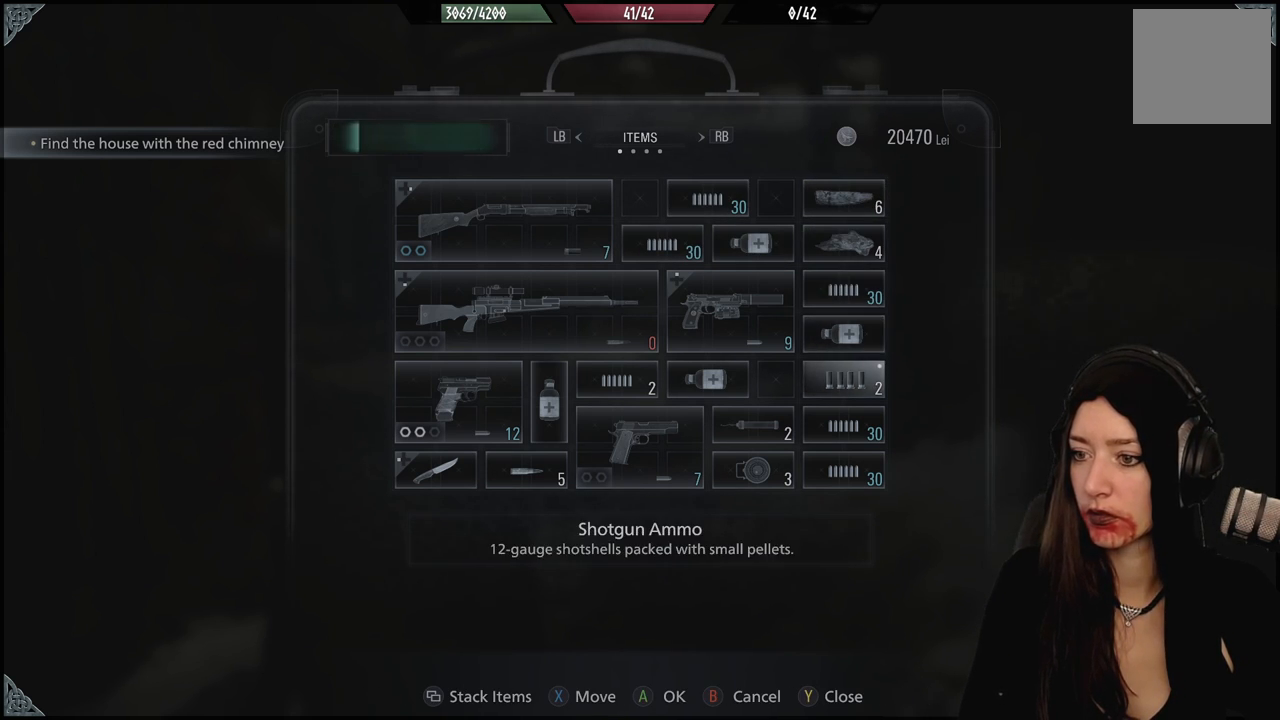
{"buttons": [], "left_stick": "center", "right_stick": "center", "events": [[100, "DPAD_DOWN", "up"]]}
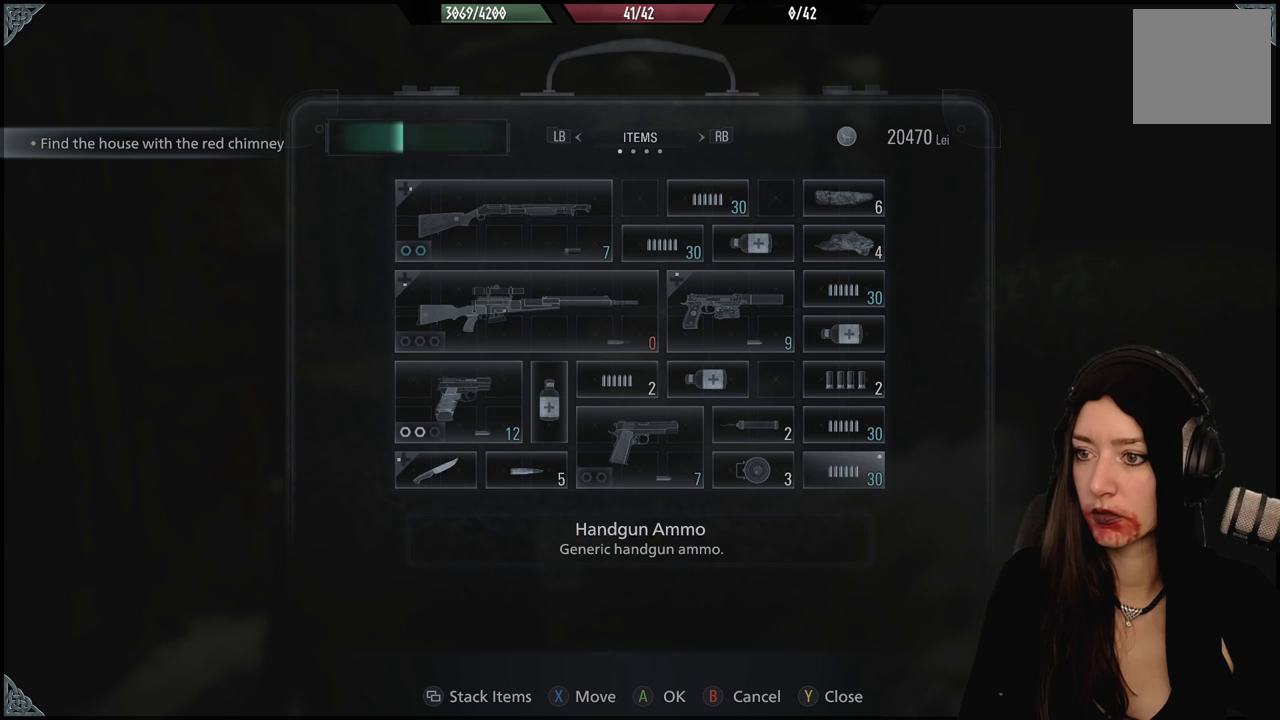
{"buttons": [], "left_stick": "center", "right_stick": "center", "events": []}
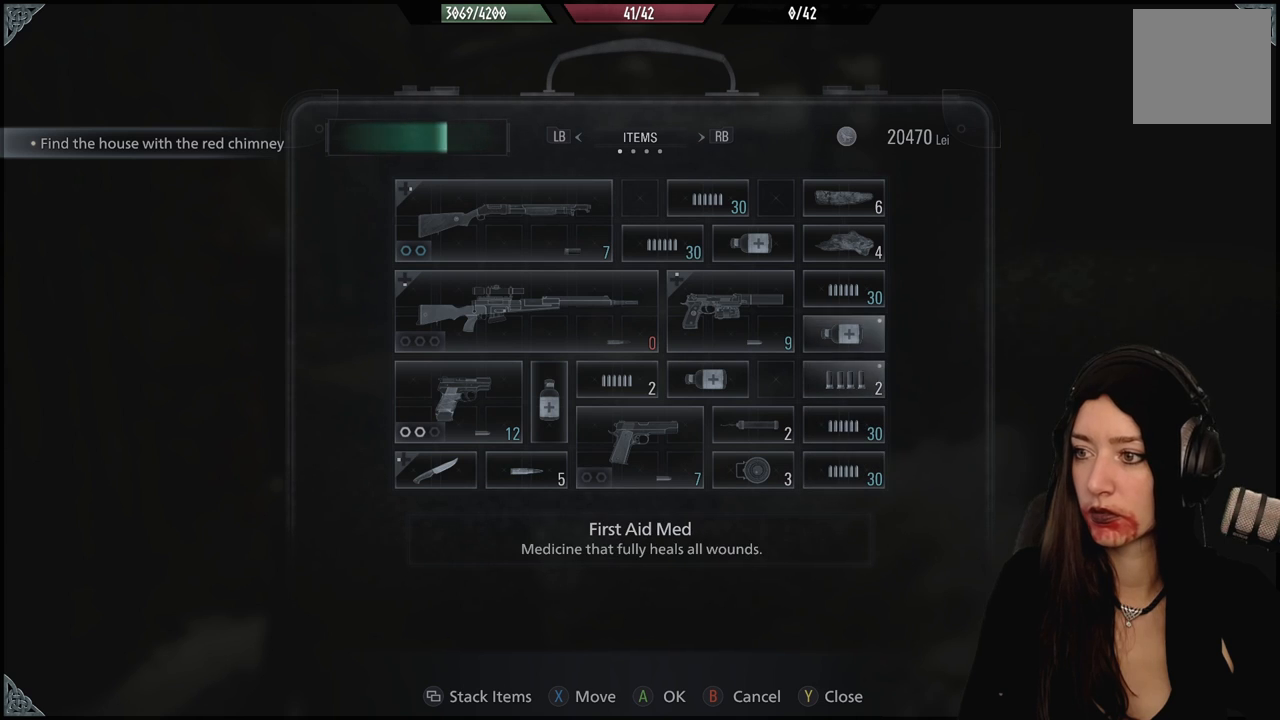
{"buttons": [], "left_stick": "center", "right_stick": "center", "events": []}
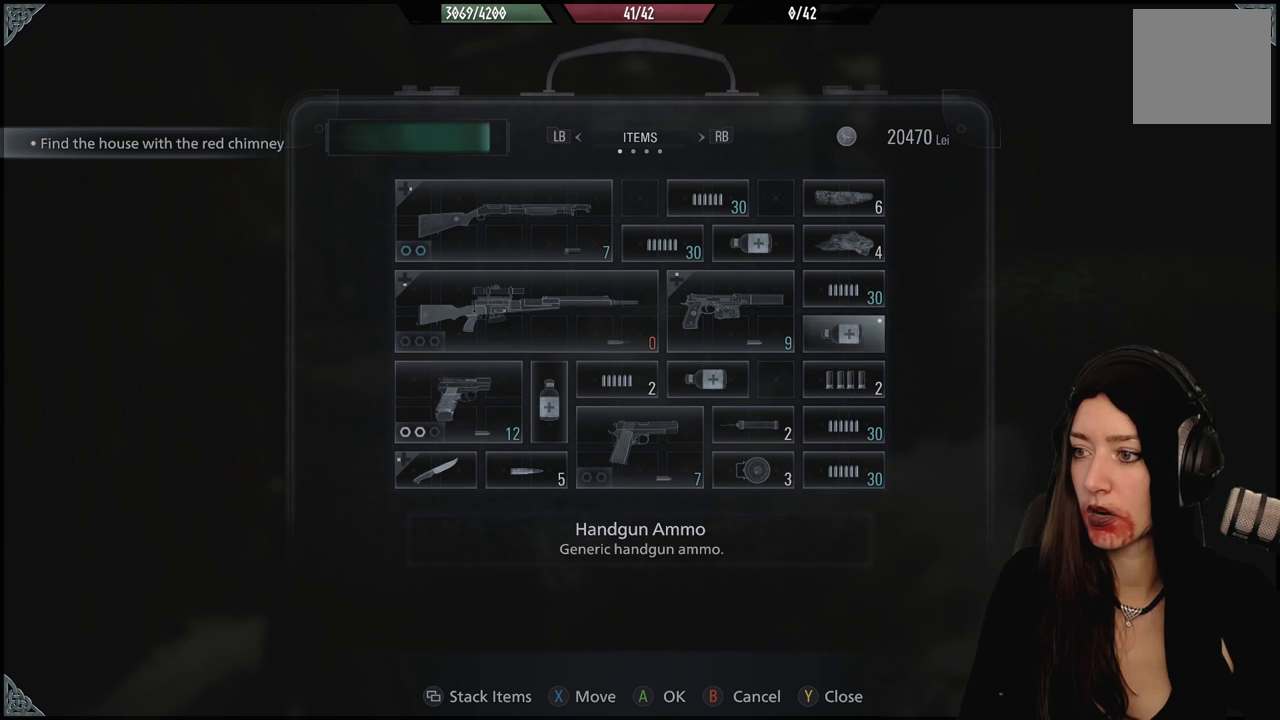
{"buttons": [], "left_stick": "center", "right_stick": "center", "events": []}
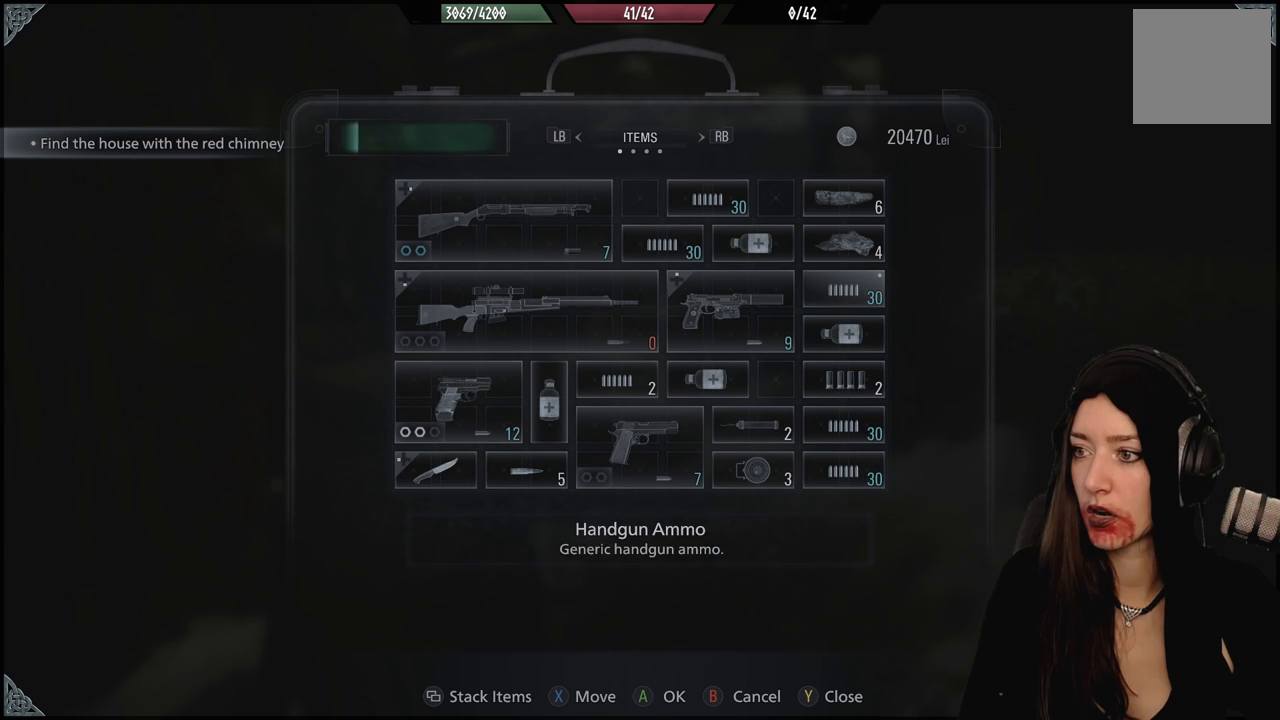
{"buttons": [], "left_stick": "center", "right_stick": "center", "events": []}
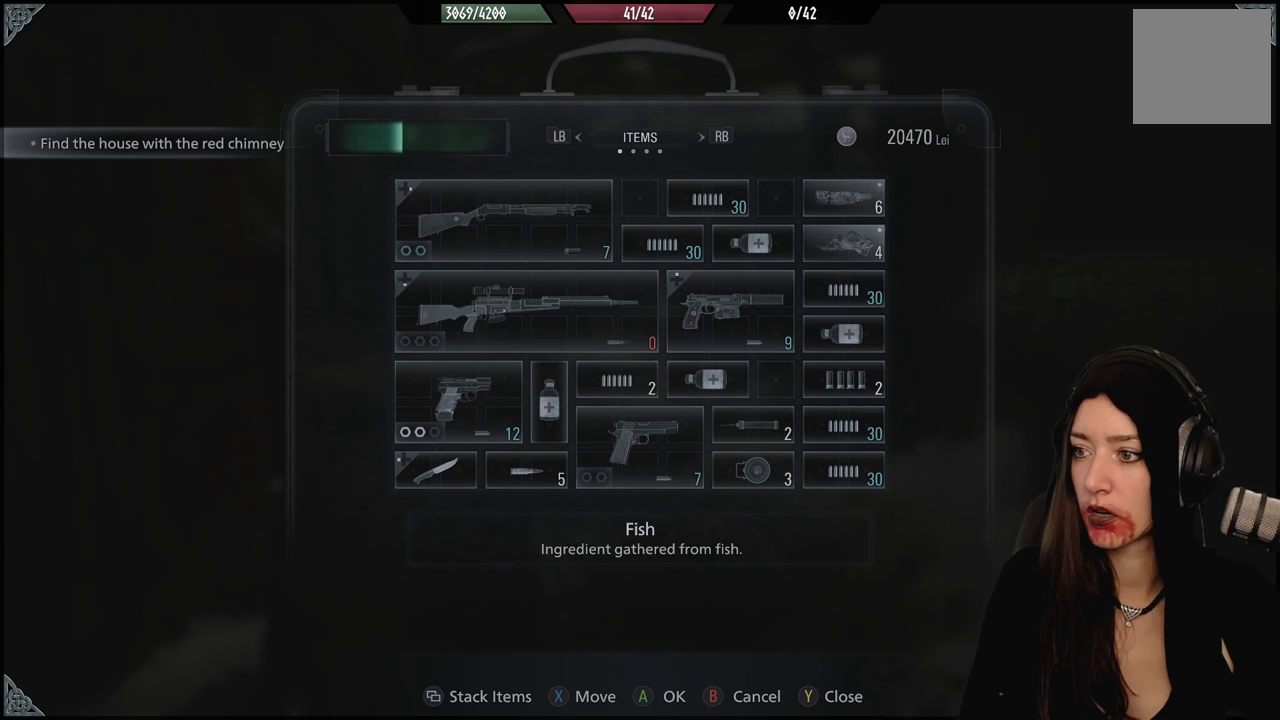
{"buttons": [], "left_stick": "center", "right_stick": "center", "events": [[367, "DPAD_DOWN", "down"], [433, "DPAD_DOWN", "up"]]}
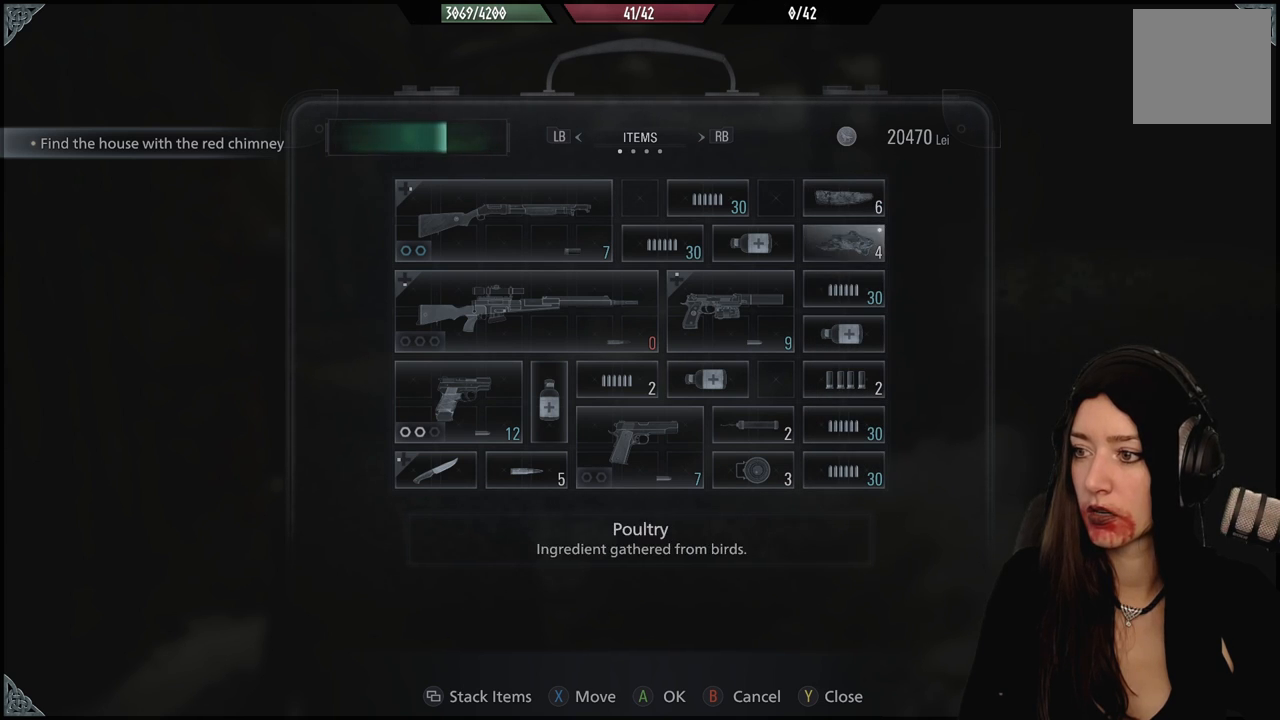
{"buttons": [], "left_stick": "center", "right_stick": "center", "events": [[33, "DPAD_DOWN", "down"], [117, "DPAD_DOWN", "up"]]}